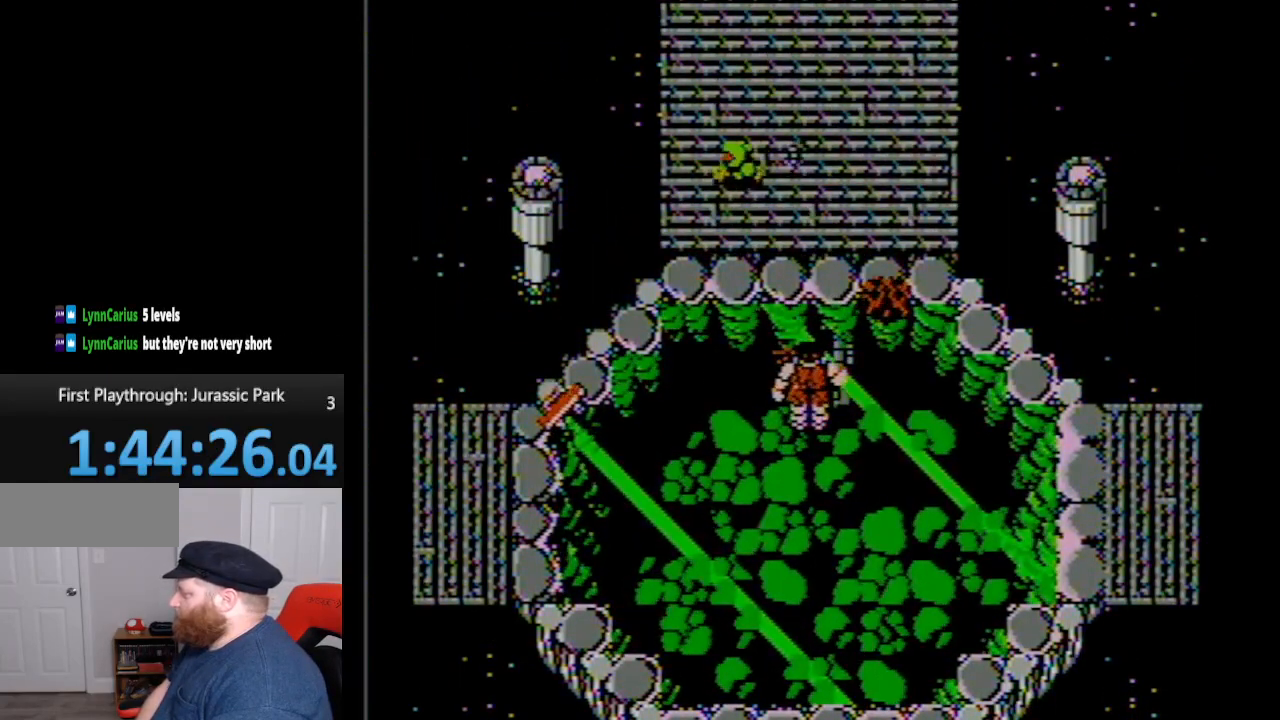
Gameplay with a controller (Nintendo layout); each line is a JSON object with the inputs held at the frame after it. "events" lists button and stick changes between this image and that frame as [ms after this image, input, new state], when the widget could be followed in between. Not read: L3 R3.
{"buttons": [], "events": []}
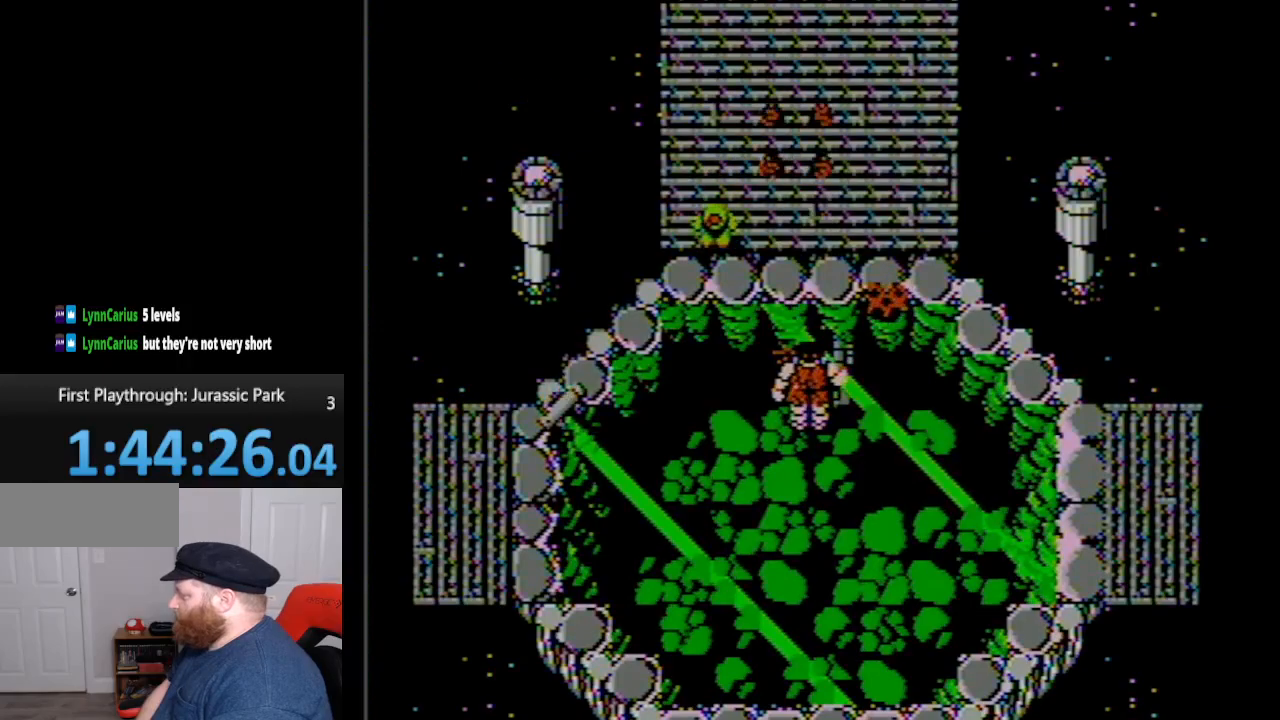
{"buttons": ["DPAD_UP", "DPAD_LEFT"], "events": [[333, "DPAD_UP", "down"], [367, "DPAD_LEFT", "down"], [383, "B", "down"], [483, "B", "up"]]}
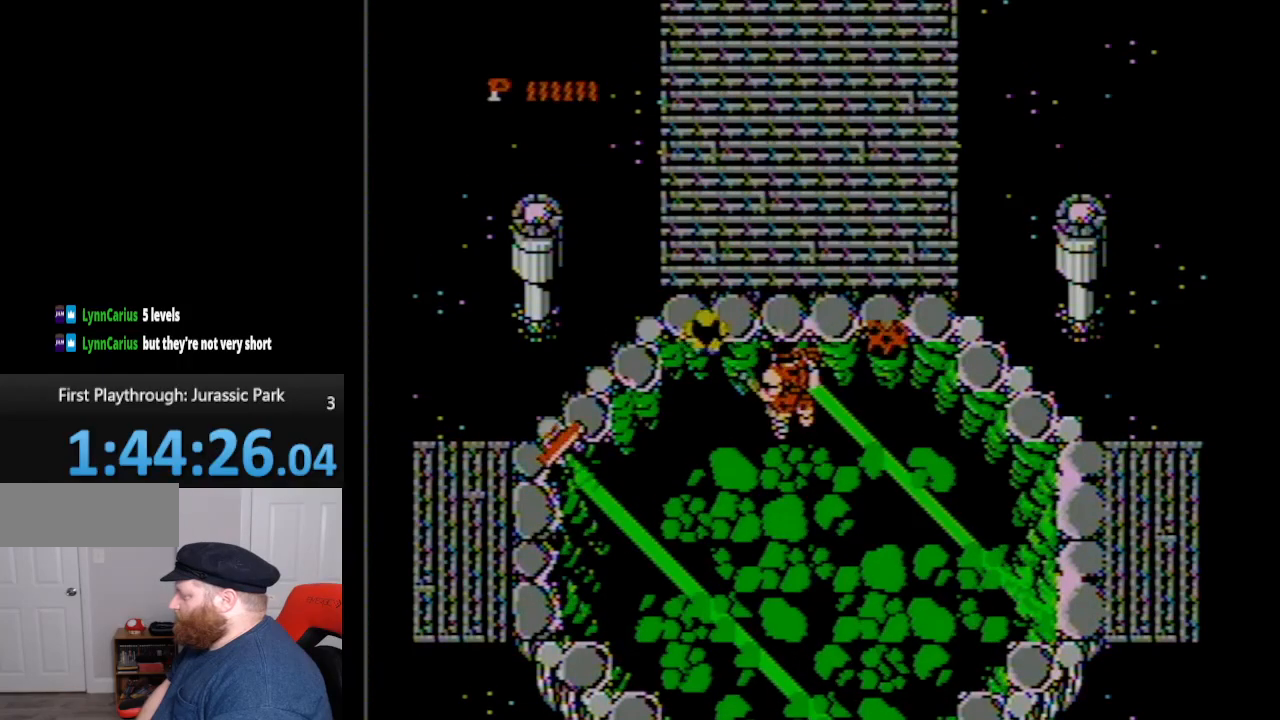
{"buttons": [], "events": [[50, "B", "down"], [150, "DPAD_LEFT", "up"], [167, "B", "up"], [167, "DPAD_UP", "up"], [233, "B", "down"], [283, "B", "up"], [367, "B", "down"], [450, "B", "up"]]}
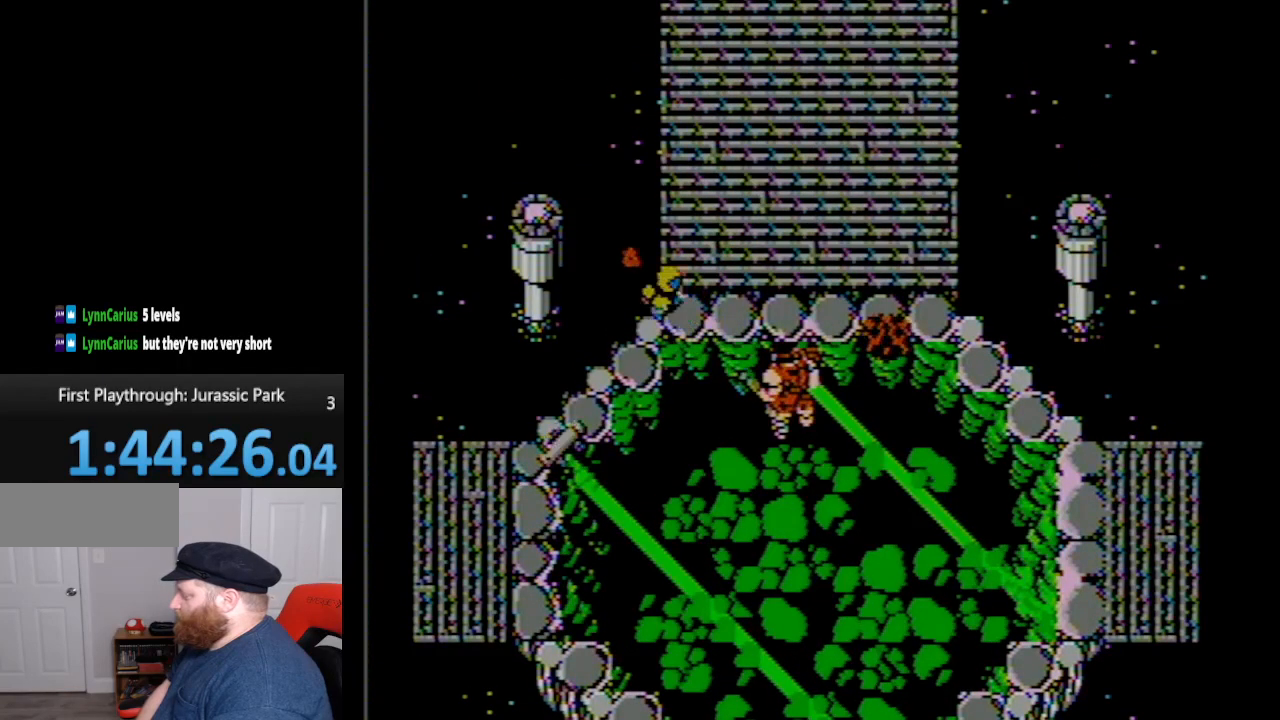
{"buttons": ["DPAD_RIGHT"], "events": [[17, "B", "down"], [150, "B", "up"], [383, "DPAD_RIGHT", "down"]]}
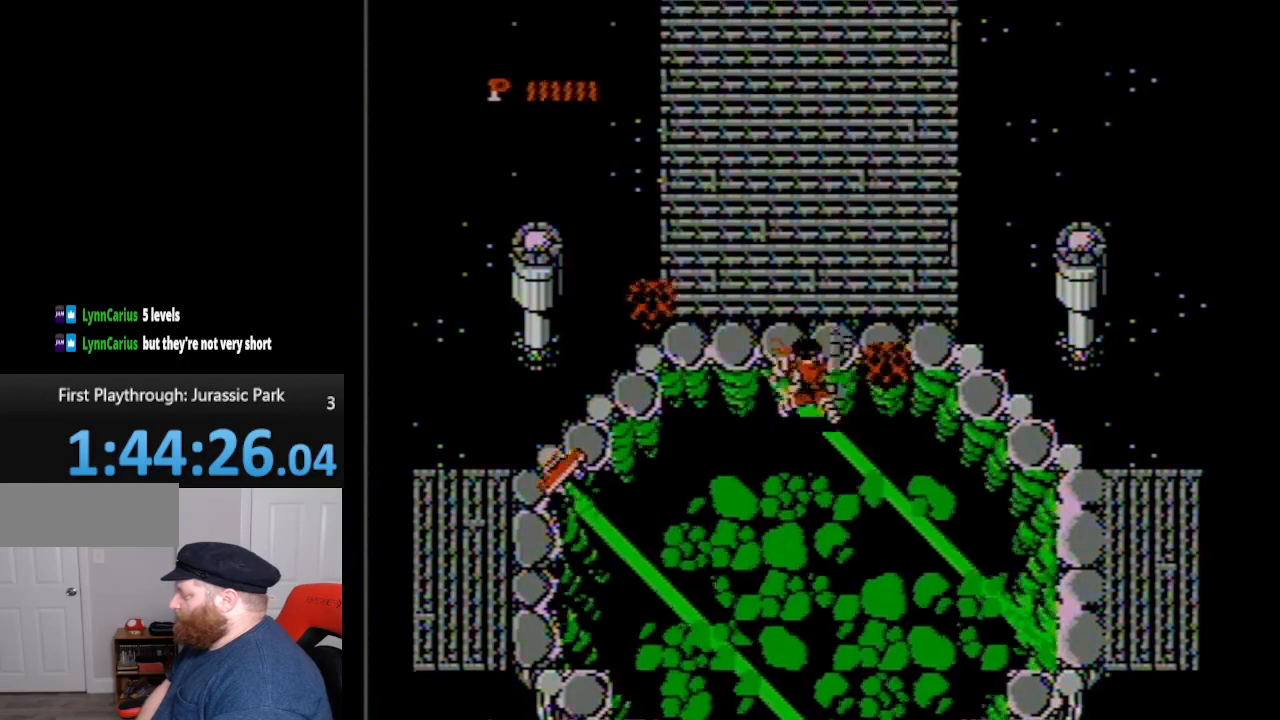
{"buttons": ["DPAD_LEFT"], "events": [[117, "DPAD_UP", "down"], [133, "DPAD_RIGHT", "up"], [267, "DPAD_UP", "up"], [283, "DPAD_LEFT", "down"], [383, "DPAD_LEFT", "up"], [483, "DPAD_LEFT", "down"]]}
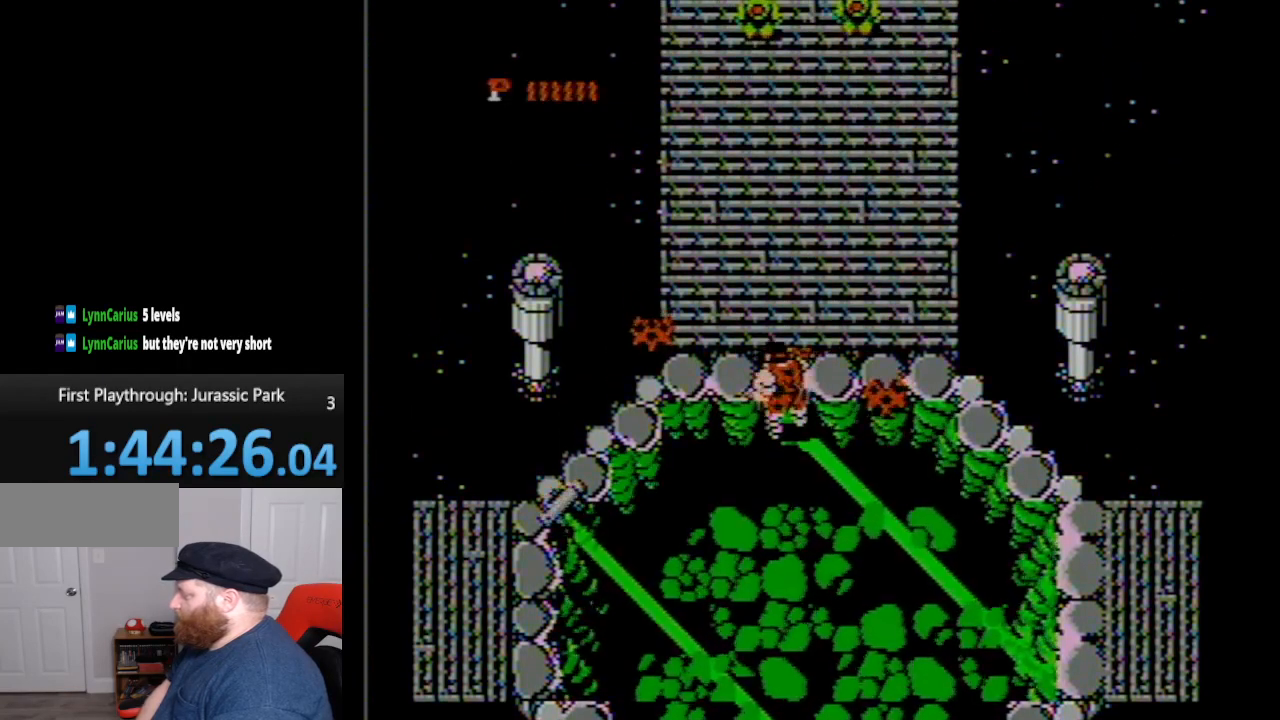
{"buttons": ["DPAD_UP"], "events": [[450, "DPAD_LEFT", "up"], [450, "DPAD_UP", "down"]]}
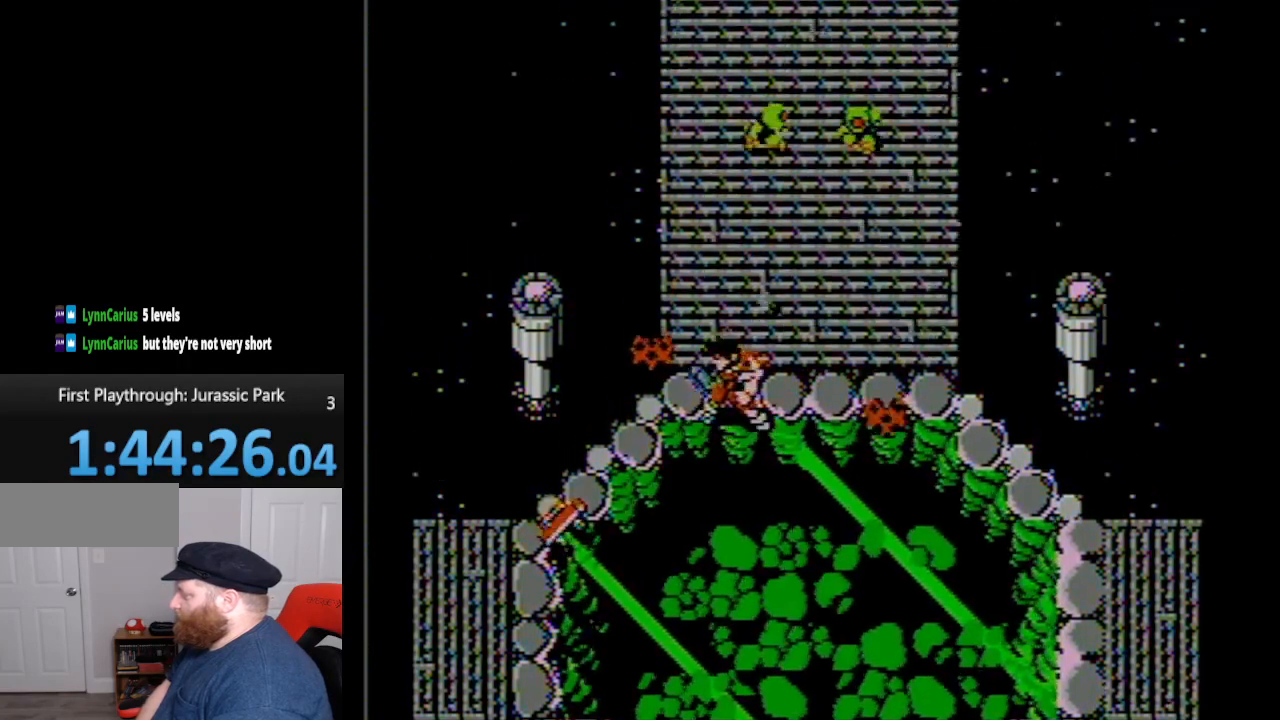
{"buttons": [], "events": [[50, "B", "down"], [167, "B", "up"], [233, "B", "down"], [233, "DPAD_UP", "up"], [333, "B", "up"], [417, "B", "down"], [483, "B", "up"]]}
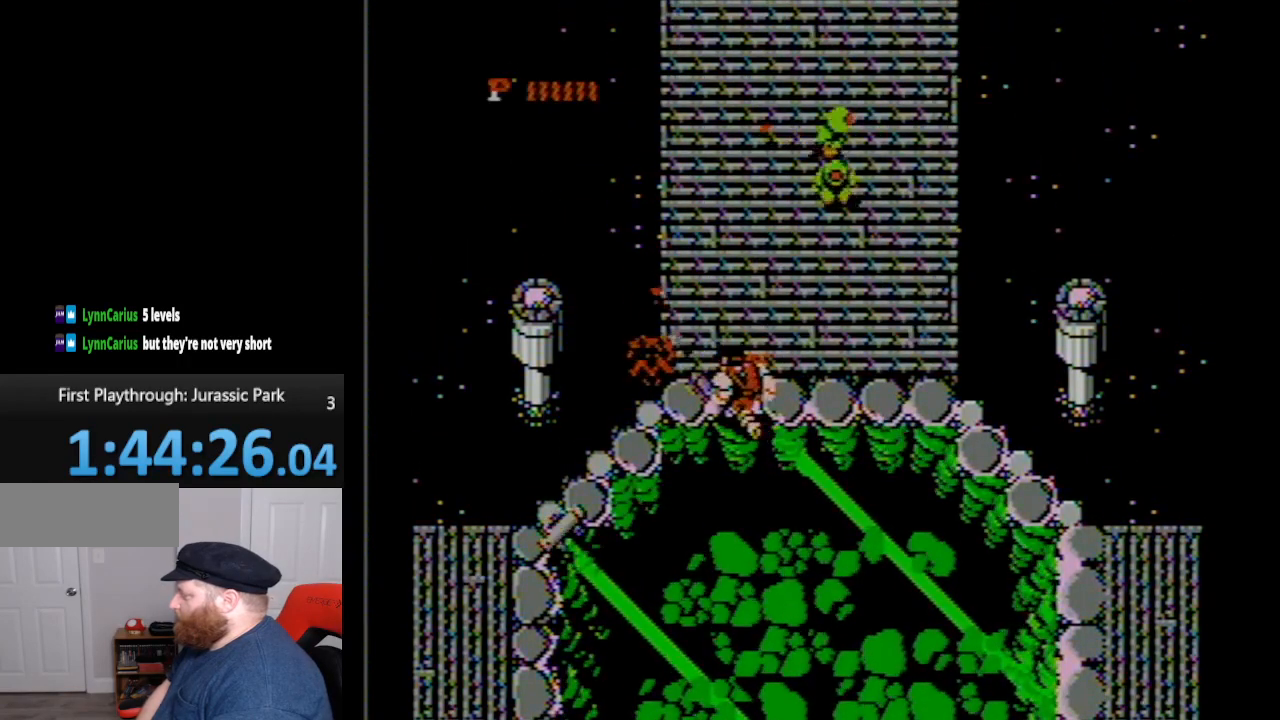
{"buttons": ["B"], "events": [[117, "B", "down"], [167, "B", "up"], [267, "B", "down"], [350, "B", "up"], [450, "B", "down"]]}
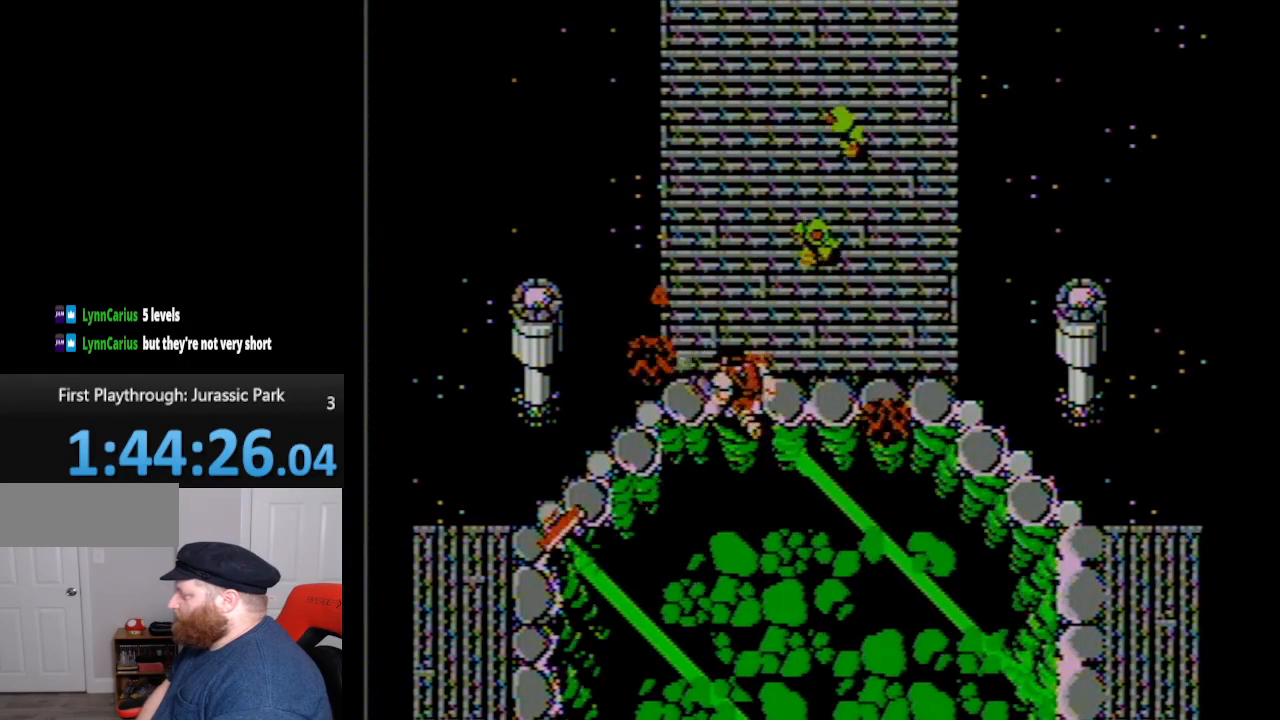
{"buttons": [], "events": [[83, "B", "up"], [167, "B", "down"], [267, "B", "up"], [333, "B", "down"], [417, "B", "up"]]}
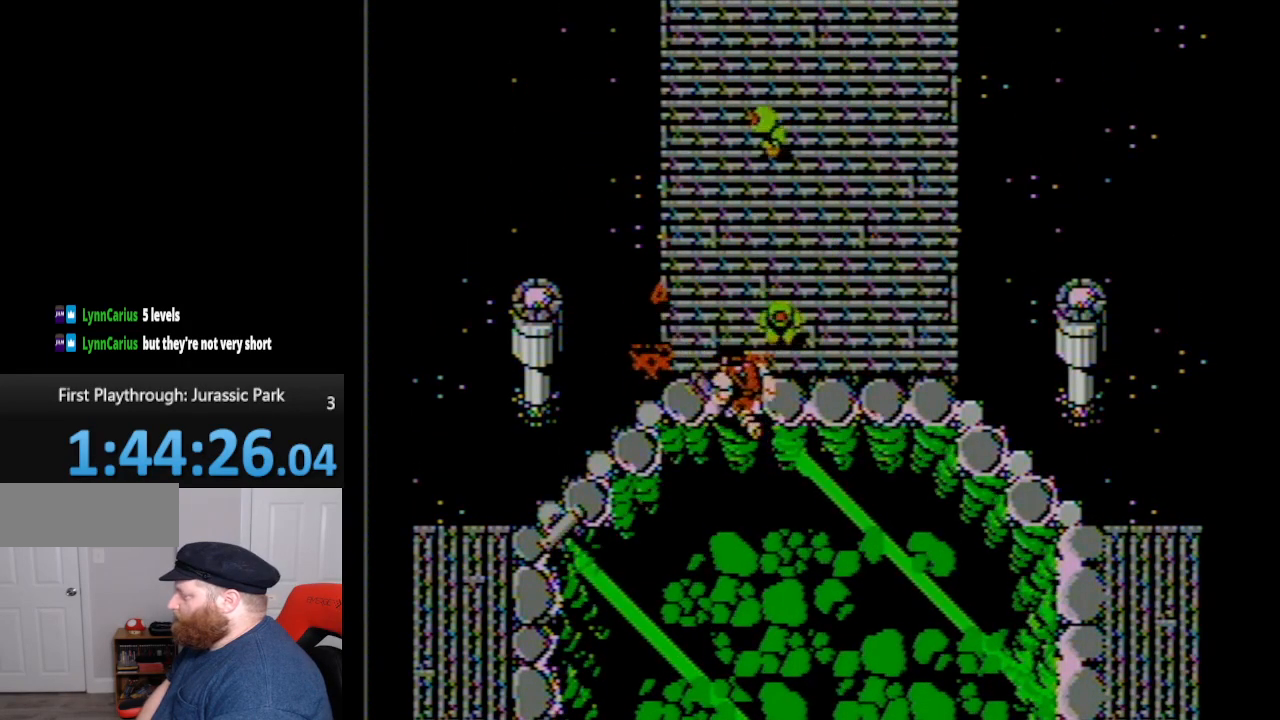
{"buttons": ["B"], "events": [[17, "B", "down"], [117, "B", "up"], [183, "B", "down"], [300, "B", "up"], [367, "B", "down"], [417, "B", "up"], [483, "B", "down"]]}
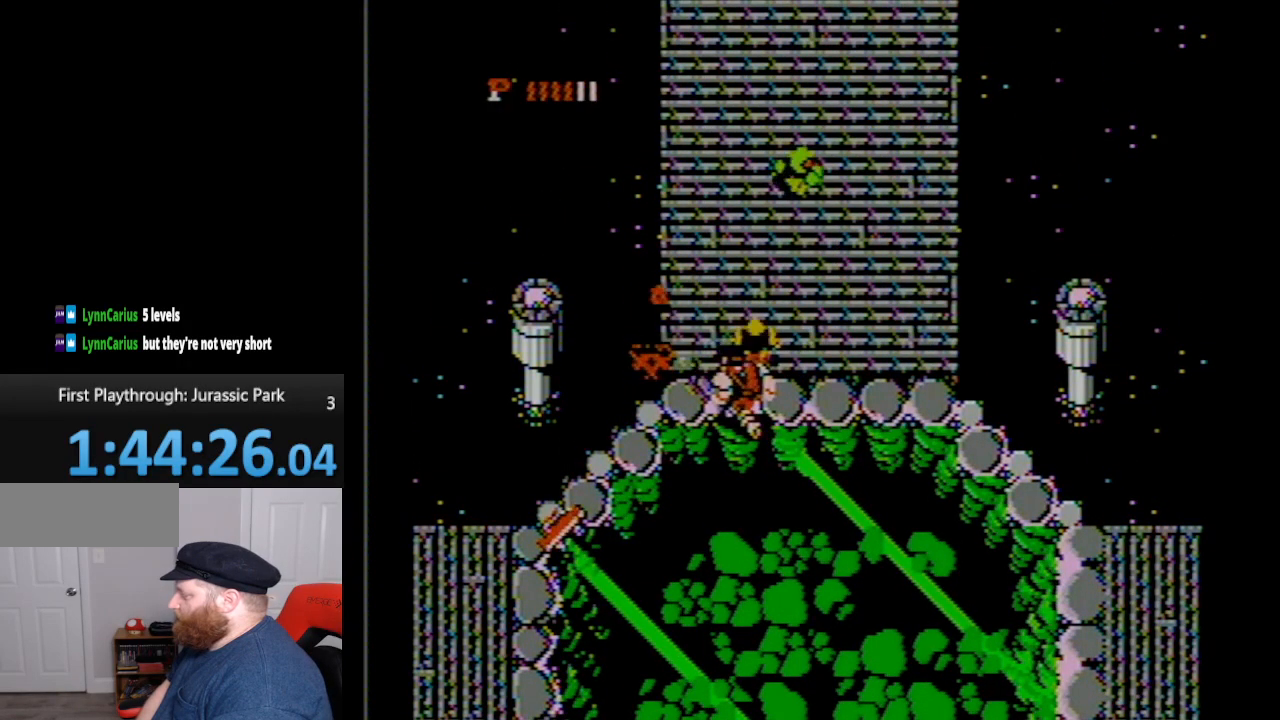
{"buttons": ["B"], "events": [[83, "B", "up"], [133, "B", "down"], [267, "B", "up"], [317, "B", "down"], [350, "DPAD_RIGHT", "down"], [350, "DPAD_UP", "down"], [417, "B", "up"], [417, "DPAD_RIGHT", "up"], [483, "B", "down"], [483, "DPAD_UP", "up"]]}
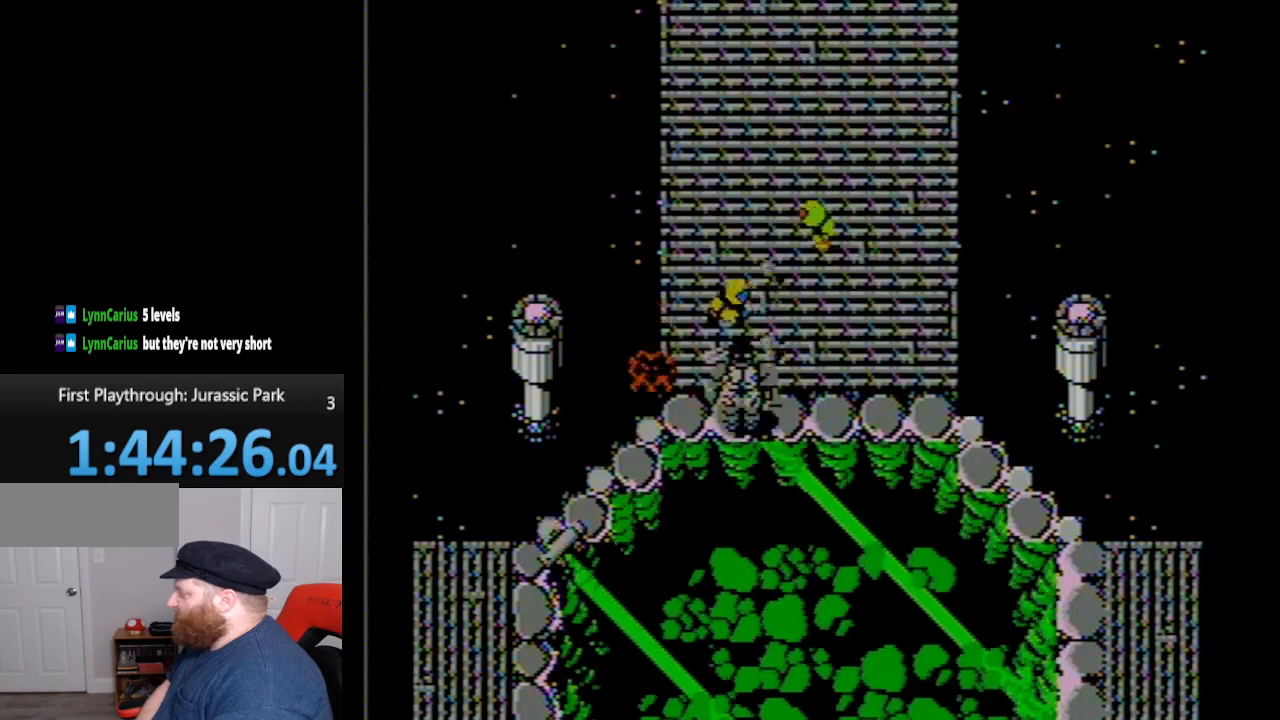
{"buttons": [], "events": [[83, "B", "up"], [200, "B", "down"], [267, "B", "up"], [367, "B", "down"], [450, "B", "up"]]}
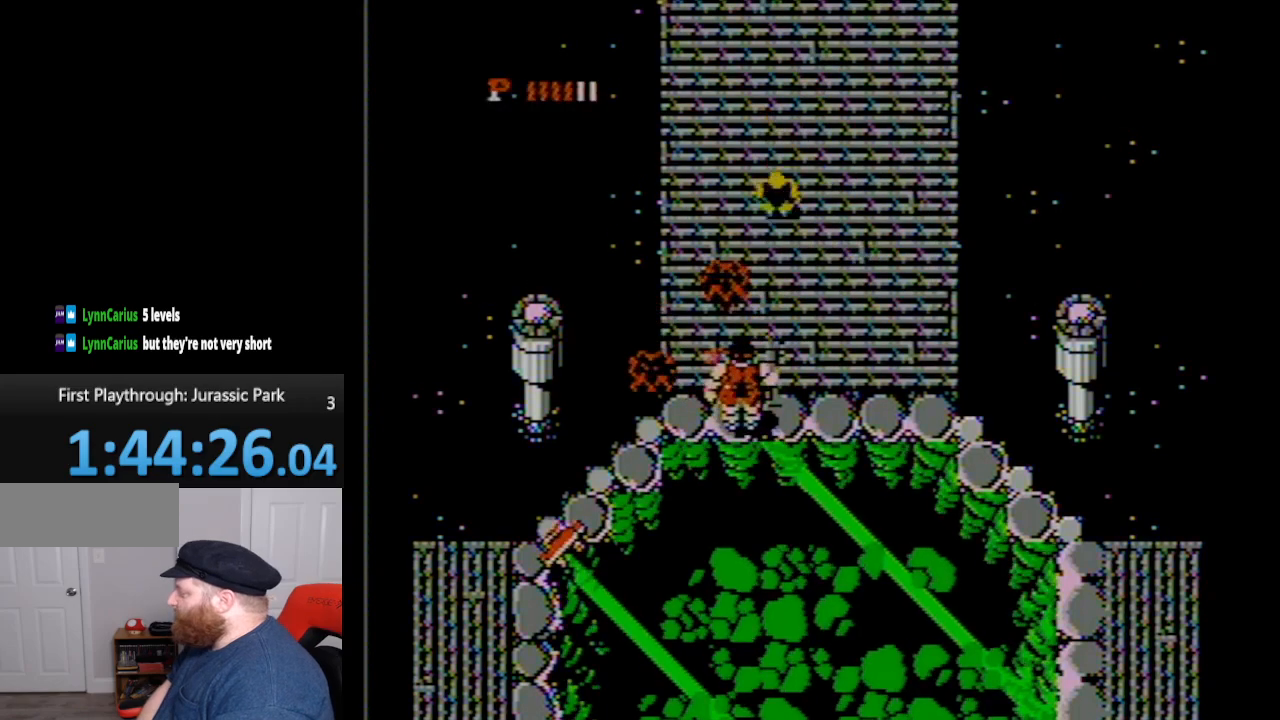
{"buttons": [], "events": [[17, "B", "down"], [133, "B", "up"], [233, "B", "down"], [300, "B", "up"], [367, "B", "down"], [450, "B", "up"]]}
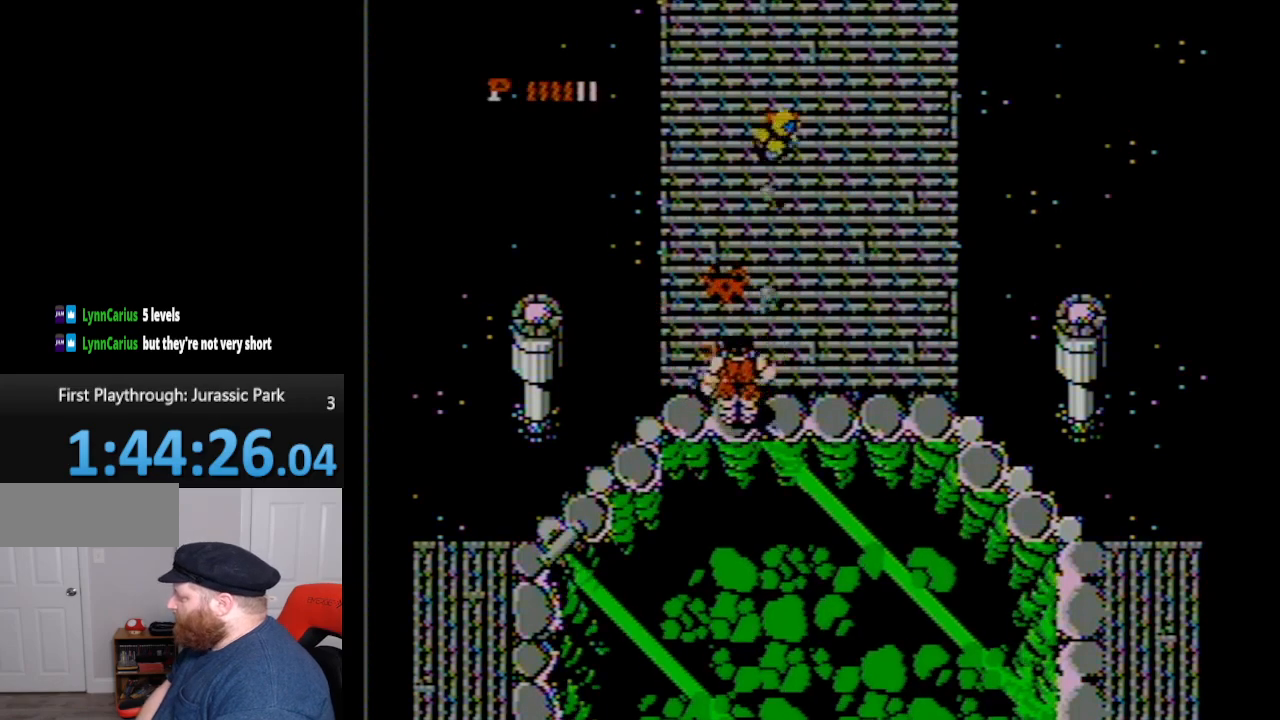
{"buttons": ["DPAD_LEFT"], "events": [[17, "B", "down"], [100, "B", "up"], [150, "DPAD_LEFT", "down"]]}
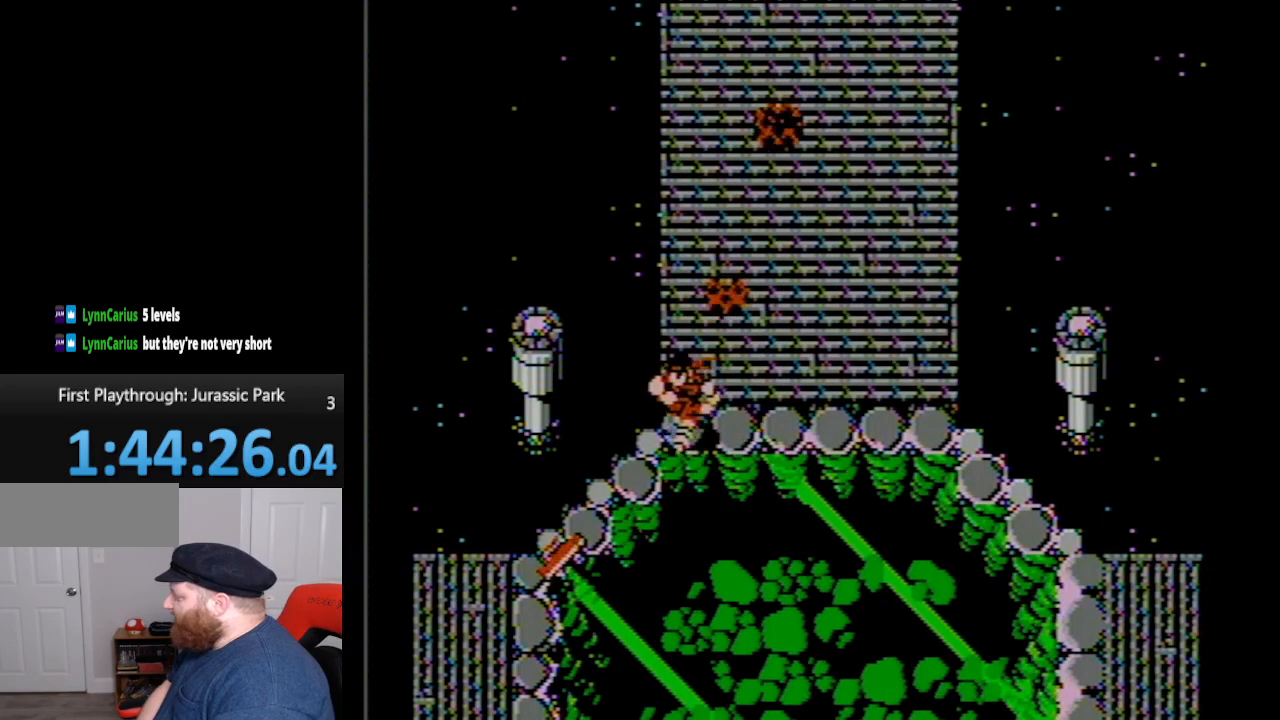
{"buttons": ["DPAD_DOWN", "DPAD_LEFT"], "events": [[83, "DPAD_DOWN", "down"]]}
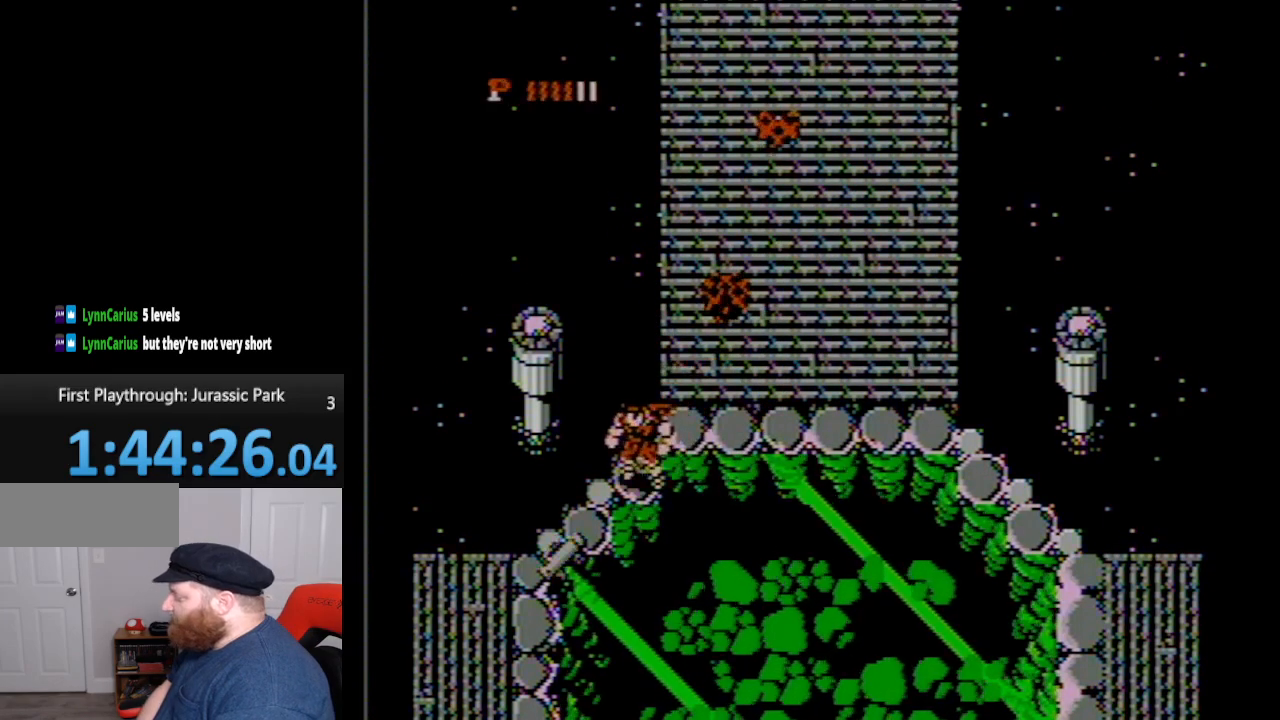
{"buttons": ["DPAD_DOWN", "DPAD_LEFT"], "events": []}
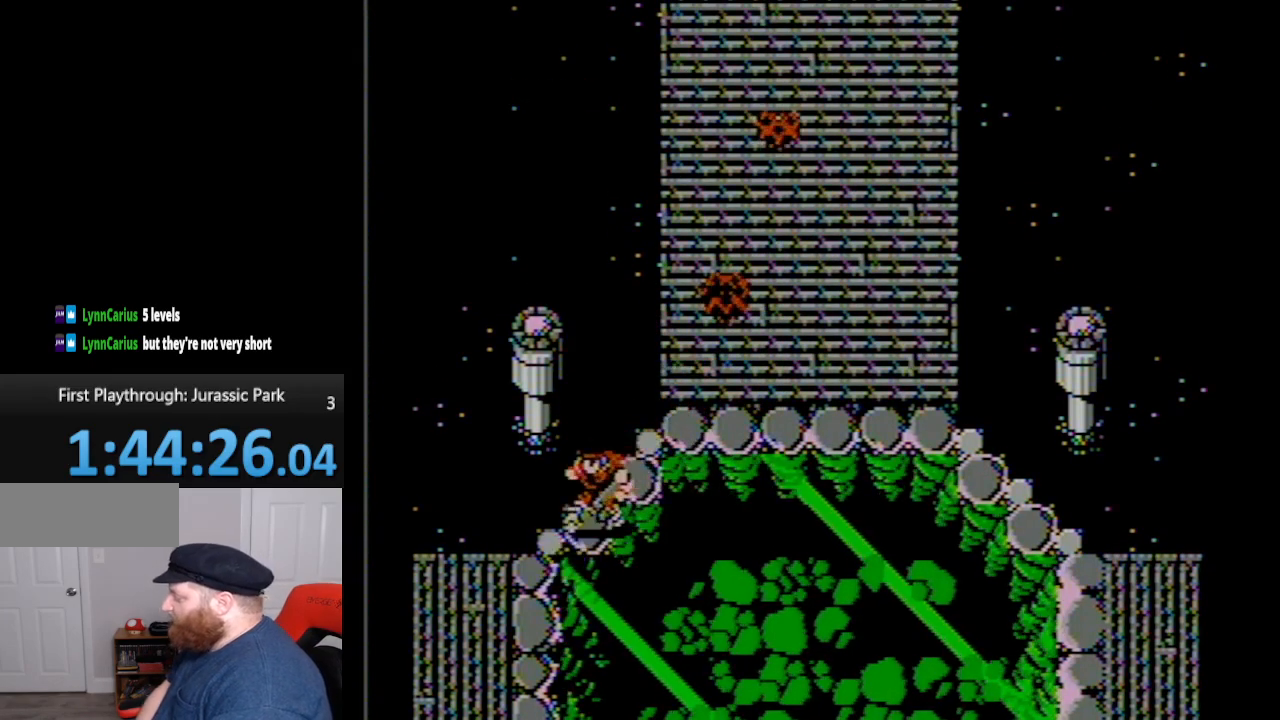
{"buttons": ["DPAD_UP", "DPAD_RIGHT"], "events": [[267, "DPAD_LEFT", "up"], [300, "DPAD_DOWN", "up"], [317, "DPAD_RIGHT", "down"], [450, "DPAD_UP", "down"]]}
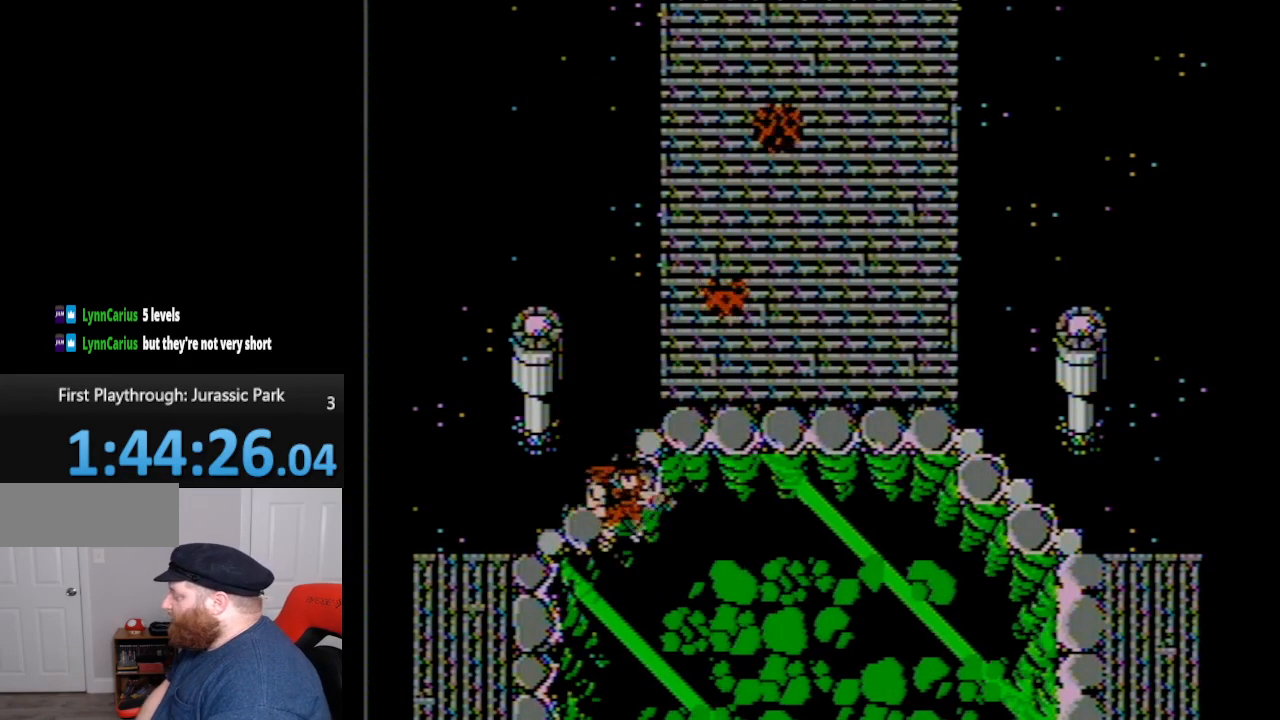
{"buttons": ["DPAD_UP", "DPAD_RIGHT"], "events": []}
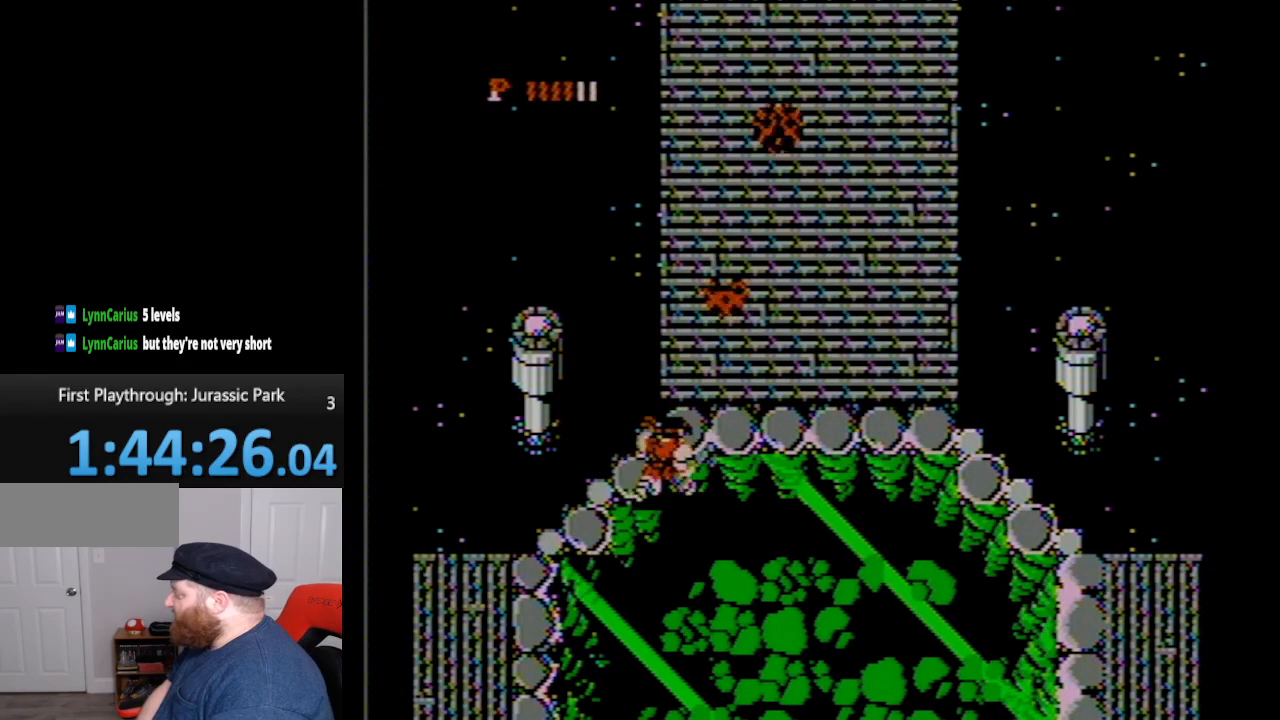
{"buttons": ["DPAD_UP", "DPAD_RIGHT"], "events": []}
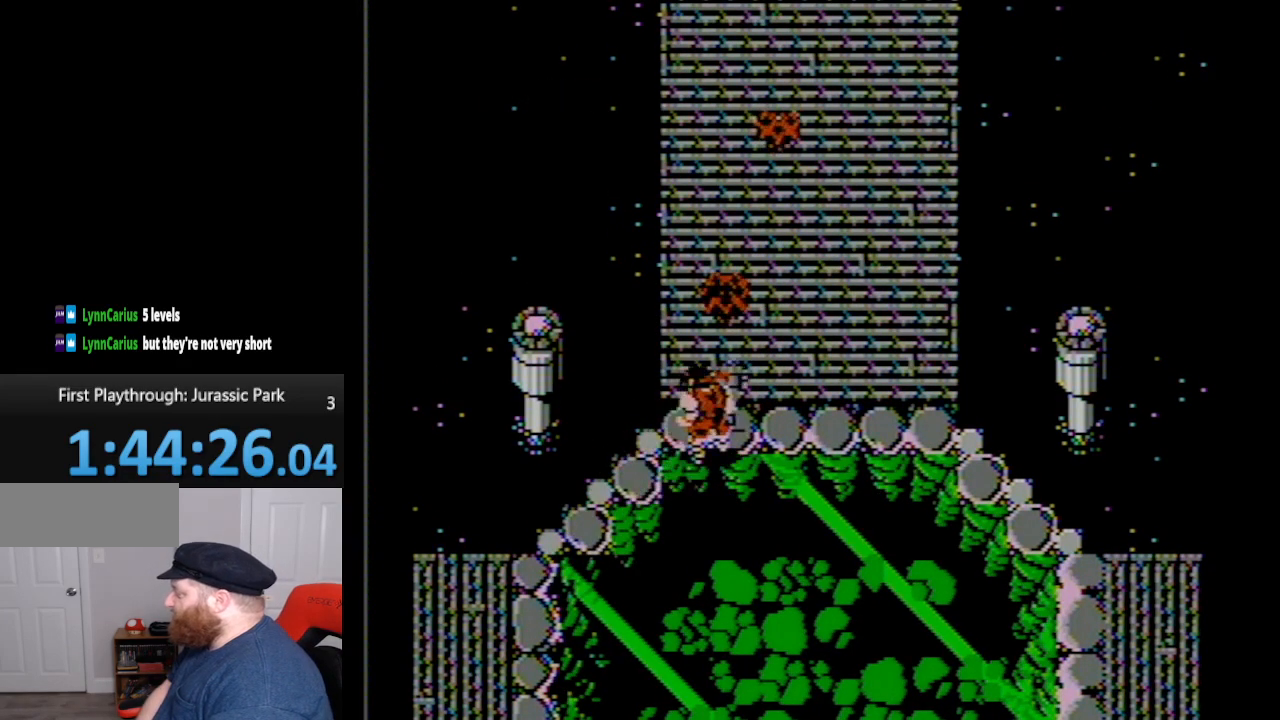
{"buttons": ["DPAD_UP", "DPAD_RIGHT"], "events": [[83, "DPAD_RIGHT", "up"], [483, "DPAD_RIGHT", "down"]]}
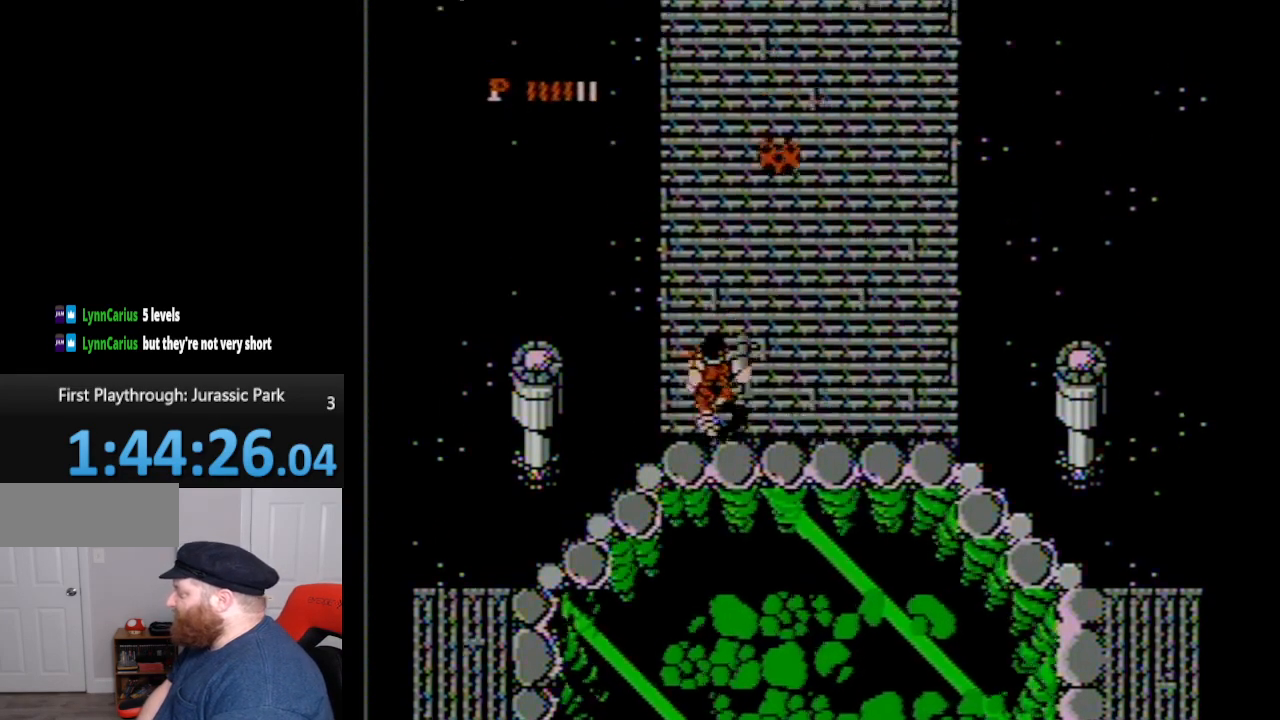
{"buttons": ["DPAD_UP", "DPAD_LEFT"], "events": [[117, "DPAD_RIGHT", "up"], [333, "DPAD_LEFT", "down"]]}
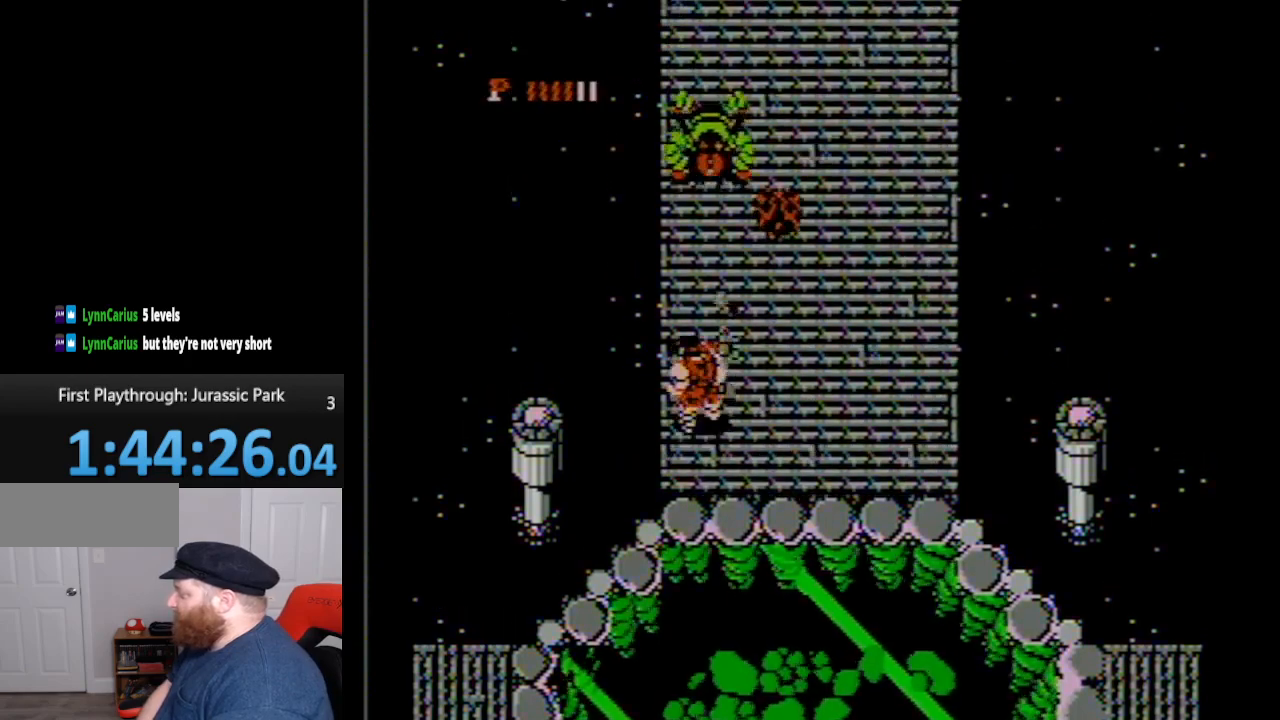
{"buttons": ["B"], "events": [[17, "DPAD_LEFT", "up"], [67, "B", "down"], [167, "B", "up"], [267, "B", "down"], [333, "B", "up"], [450, "B", "down"], [450, "DPAD_UP", "up"]]}
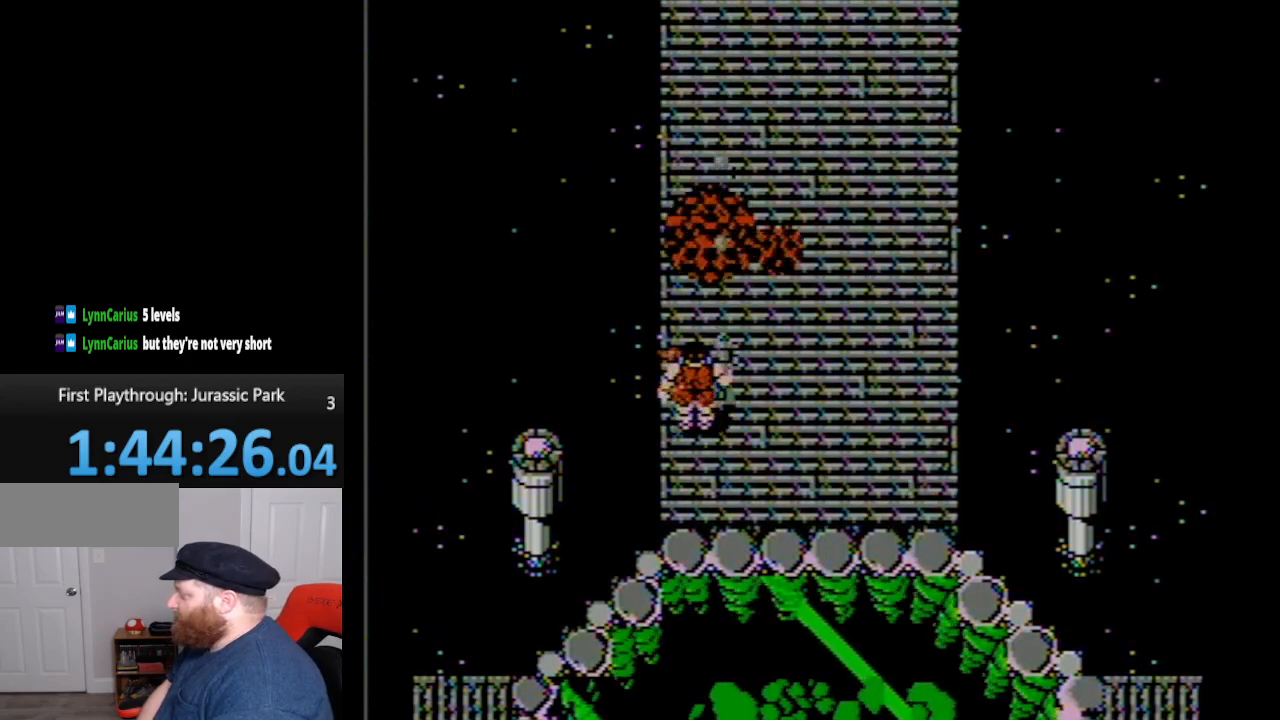
{"buttons": ["DPAD_UP"], "events": [[50, "B", "up"], [133, "B", "down"], [167, "DPAD_UP", "down"], [233, "B", "up"], [350, "B", "down"], [450, "B", "up"]]}
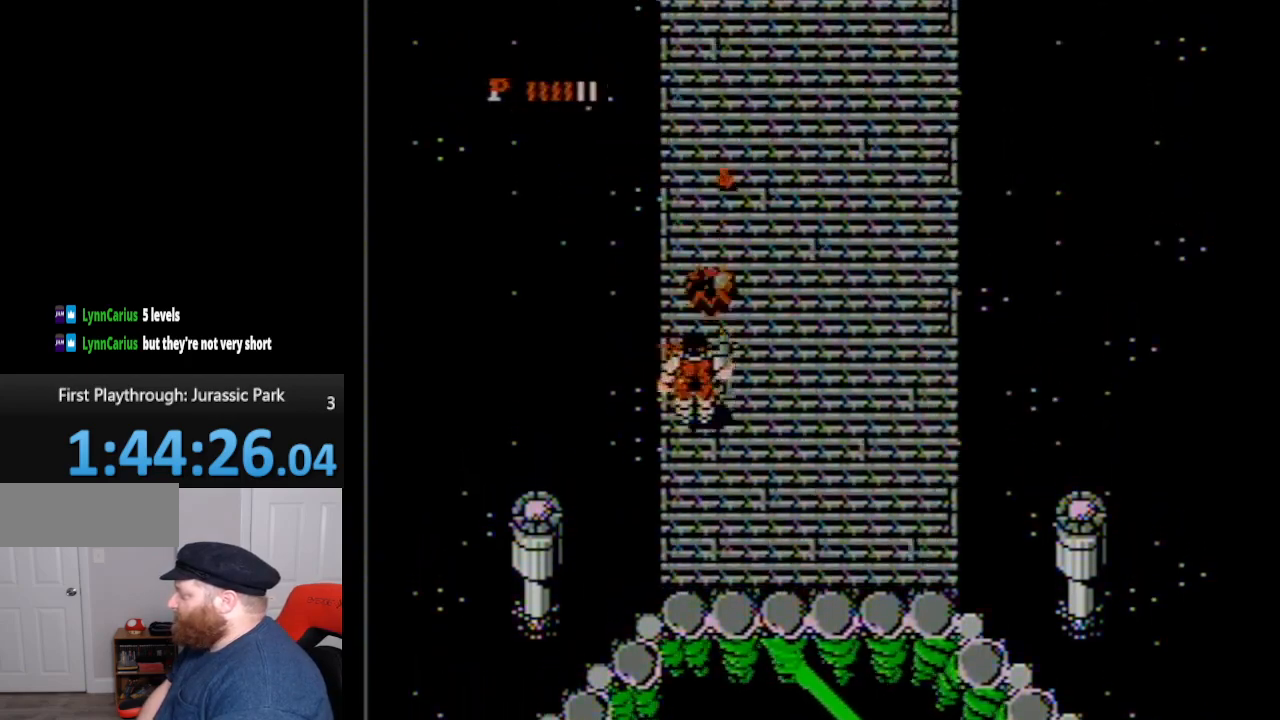
{"buttons": ["DPAD_UP", "DPAD_RIGHT"], "events": [[17, "B", "down"], [117, "B", "up"], [233, "B", "down"], [233, "DPAD_RIGHT", "down"], [333, "B", "up"], [433, "B", "down"], [483, "B", "up"]]}
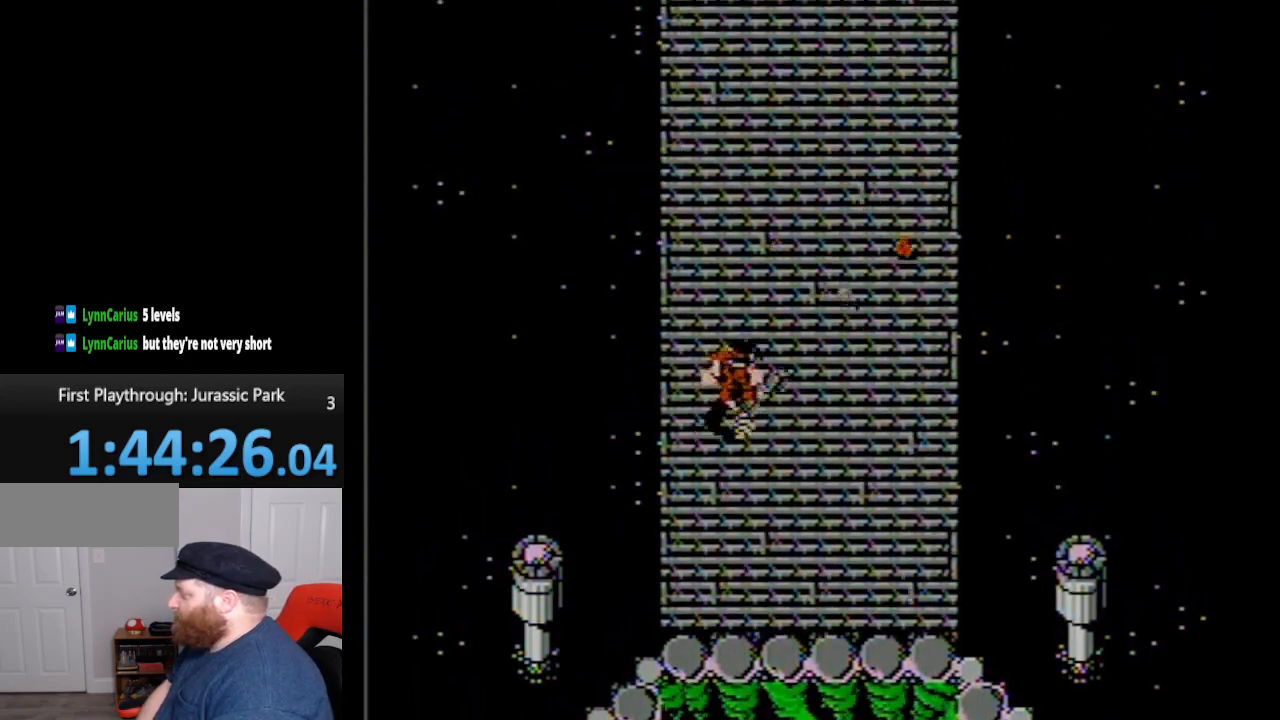
{"buttons": ["DPAD_UP", "DPAD_RIGHT"], "events": [[117, "B", "down"], [167, "B", "up"], [333, "B", "down"], [400, "B", "up"]]}
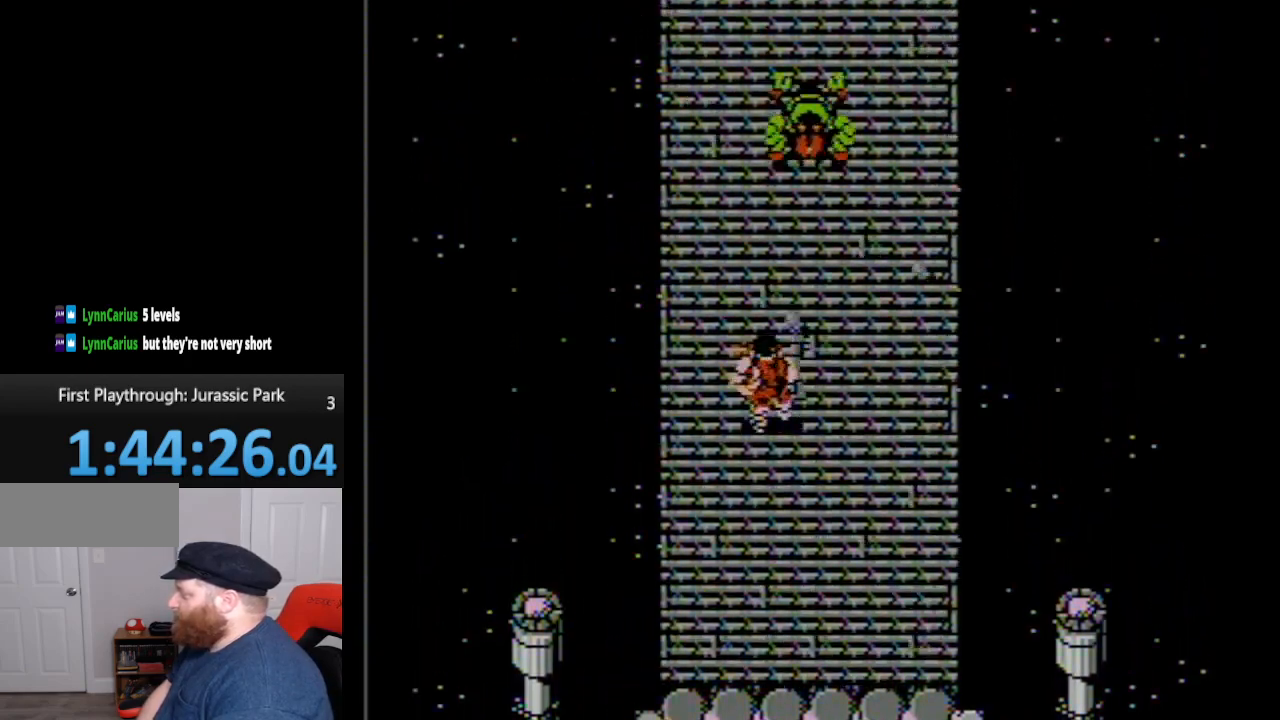
{"buttons": ["B"], "events": [[17, "DPAD_RIGHT", "up"], [117, "B", "down"], [200, "B", "up"], [267, "B", "down"], [267, "DPAD_UP", "up"], [350, "B", "up"], [450, "B", "down"]]}
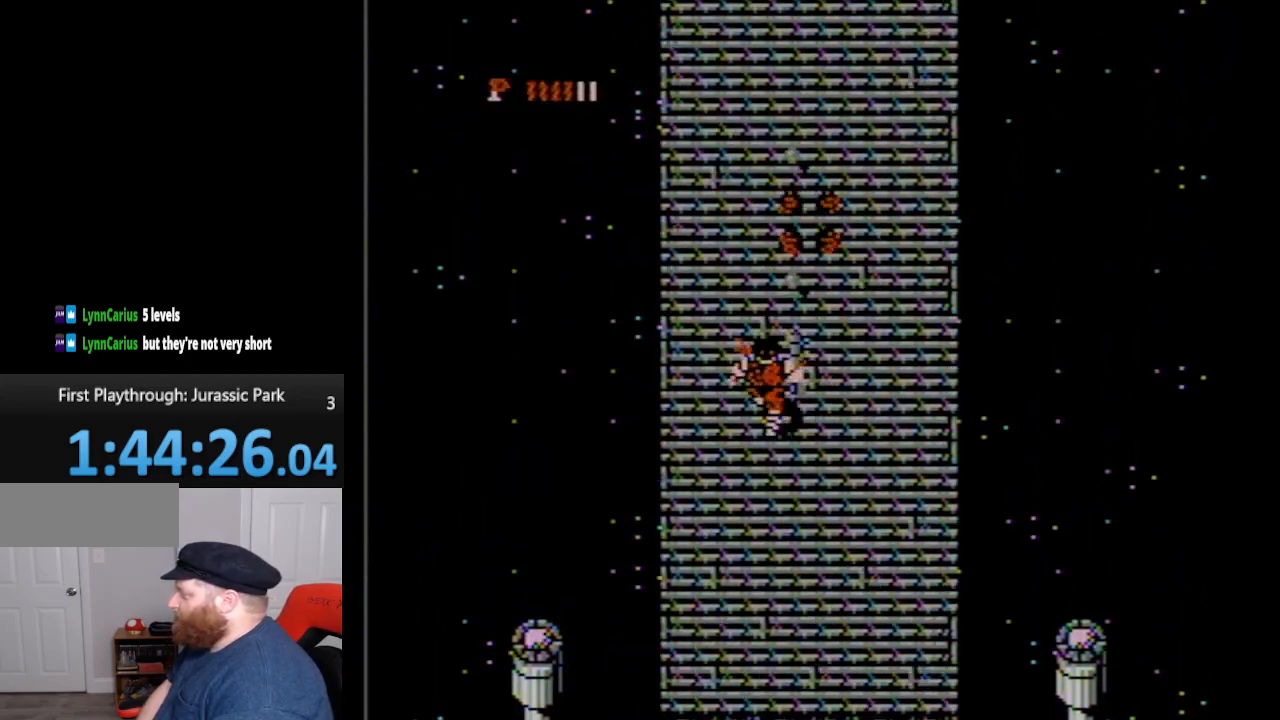
{"buttons": ["DPAD_UP"], "events": [[50, "B", "up"], [50, "DPAD_UP", "down"], [150, "B", "down"], [233, "B", "up"], [367, "B", "down"], [417, "B", "up"]]}
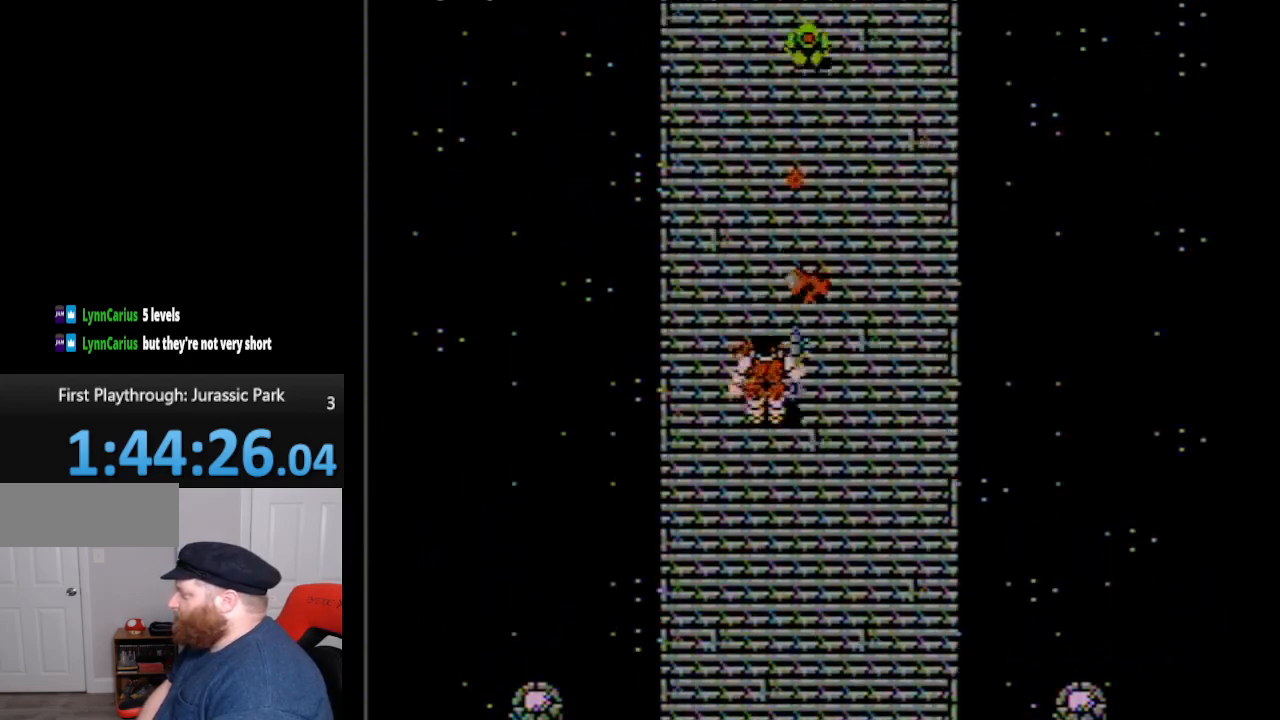
{"buttons": [], "events": [[17, "B", "down"], [83, "B", "up"], [167, "B", "down"], [300, "B", "up"], [367, "B", "down"], [417, "DPAD_UP", "up"], [450, "B", "up"]]}
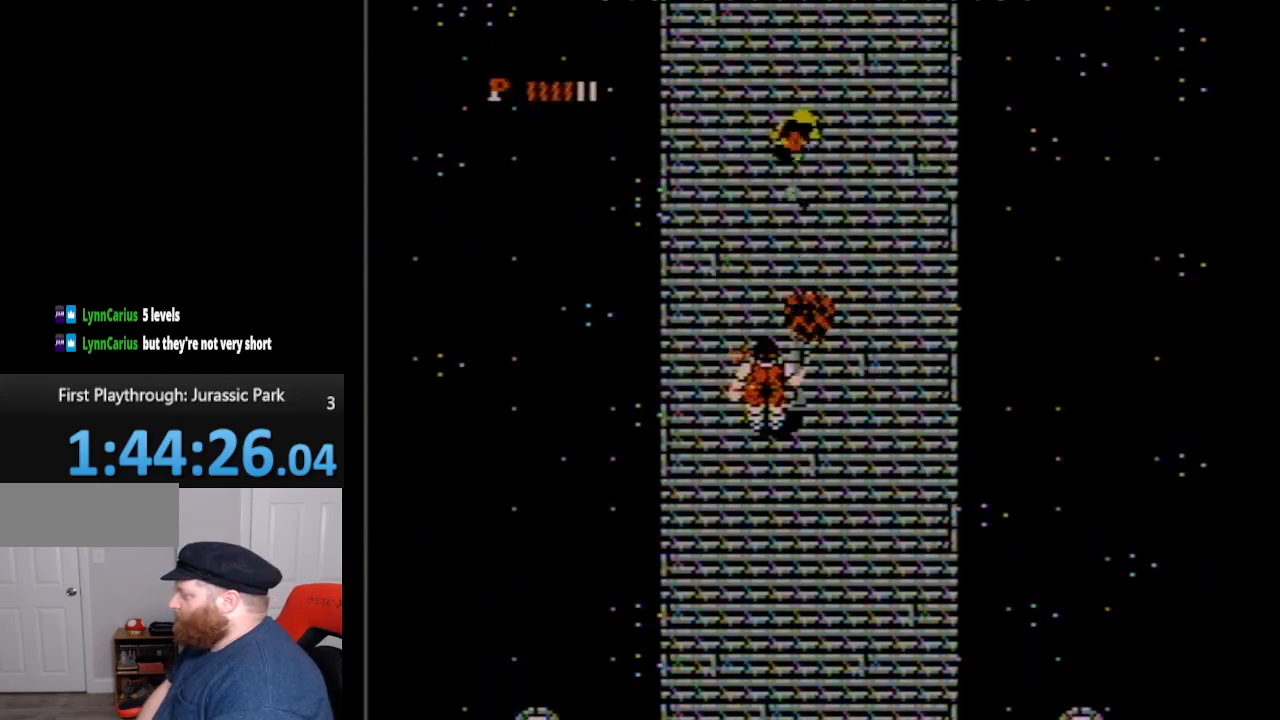
{"buttons": ["DPAD_UP"], "events": [[17, "B", "down"], [100, "B", "up"], [200, "B", "down"], [267, "B", "up"], [267, "DPAD_UP", "down"], [367, "B", "down"], [450, "B", "up"]]}
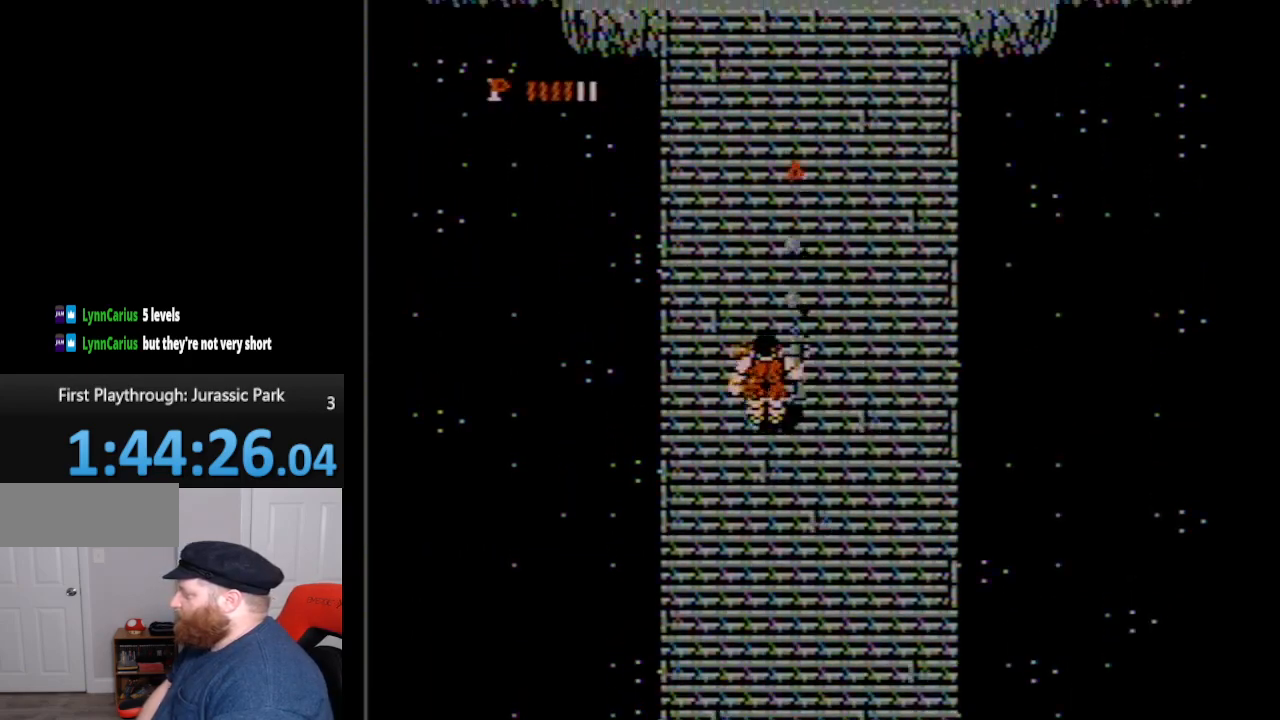
{"buttons": ["DPAD_UP"], "events": [[17, "B", "down"], [100, "B", "up"], [200, "B", "down"], [300, "B", "up"], [367, "B", "down"], [483, "B", "up"]]}